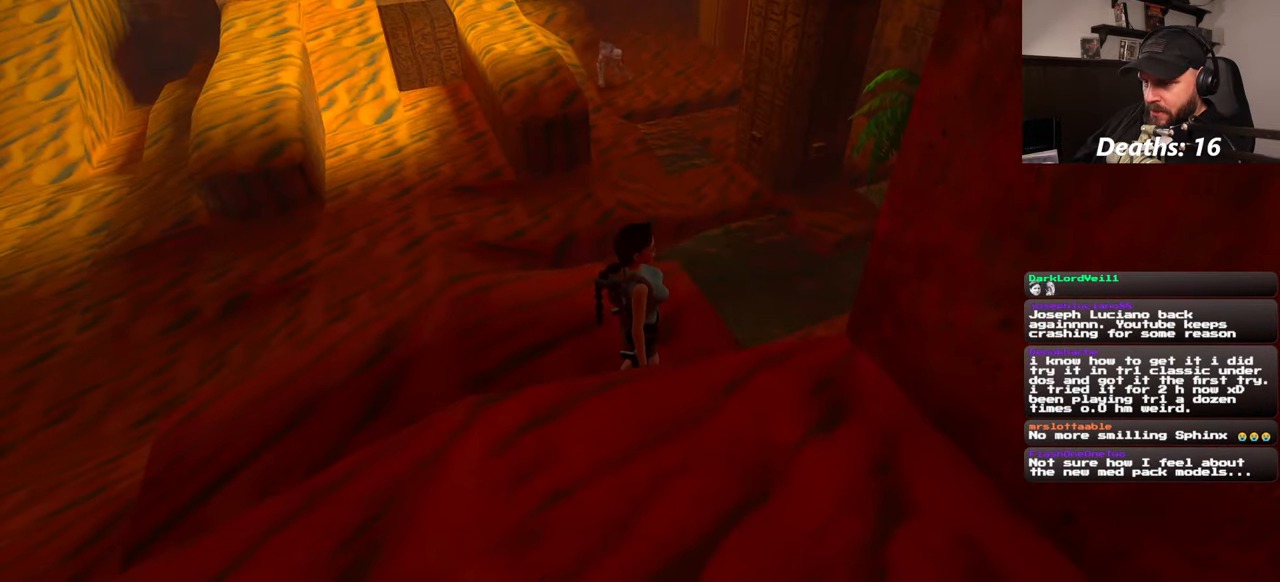
Gameplay with a controller (PlayStation layout); each line is a JSON object with the inputs held at the frame after it. "events" lists button and stick changes between this image and that frame as [ms after this image, input, new state], when the widget could be followed in between. Not read: HOME L2 L3 R1 R2 R3 START.
{"buttons": [], "left_stick": "center", "right_stick": "center", "events": [[167, "right_stick", "up"], [234, "right_stick", "center"]]}
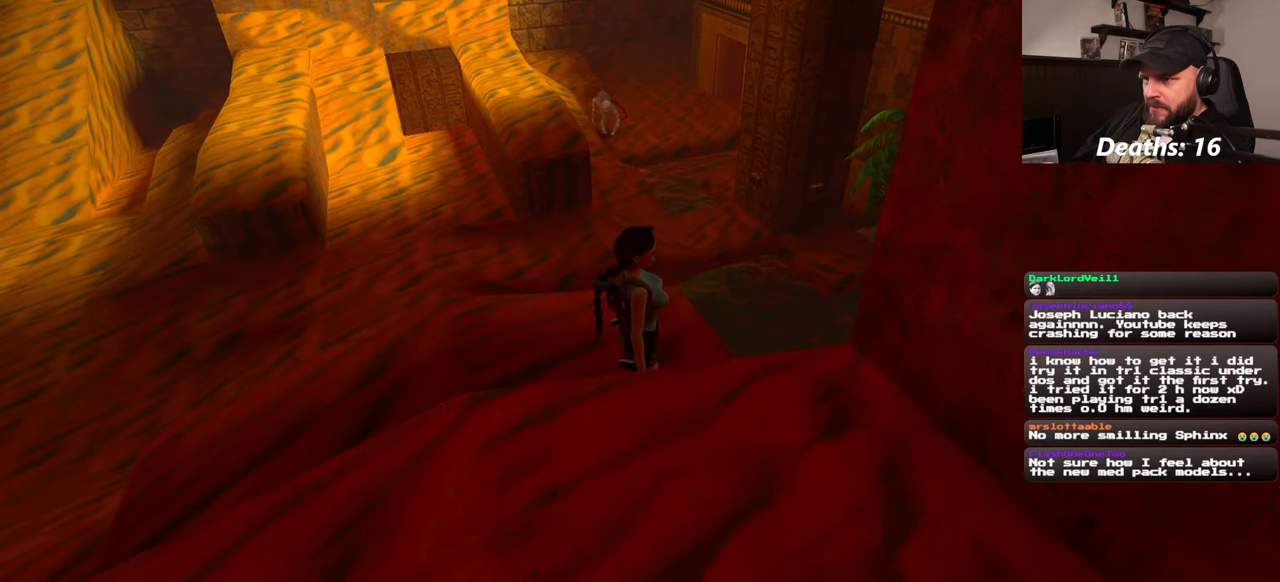
{"buttons": [], "left_stick": "center", "right_stick": "center", "events": []}
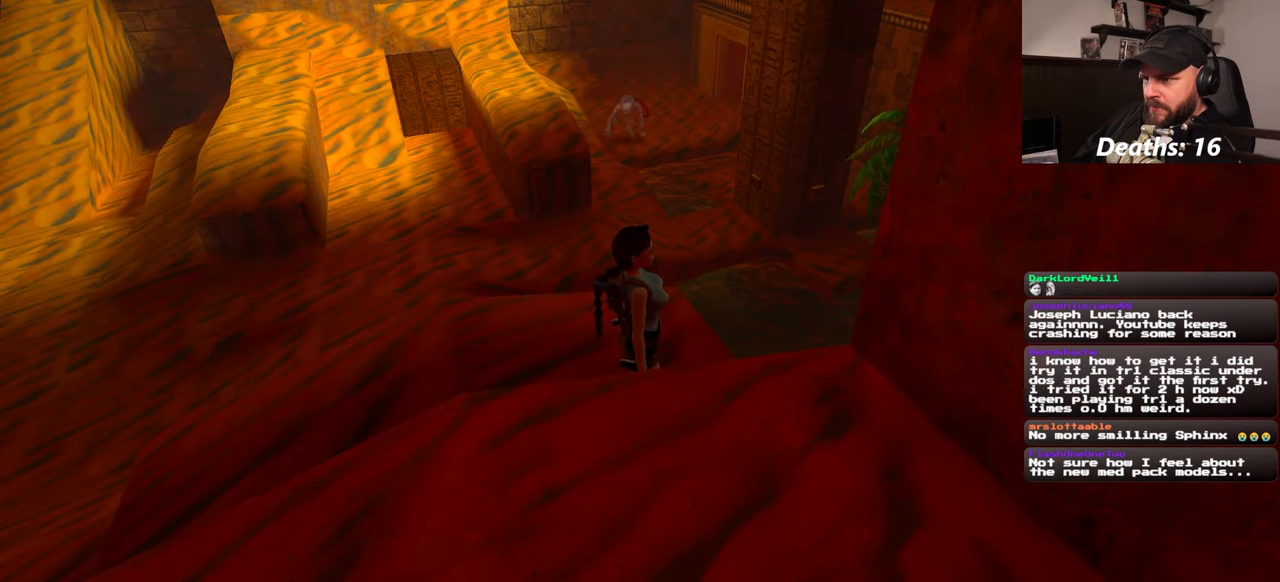
{"buttons": [], "left_stick": "center", "right_stick": "center", "events": []}
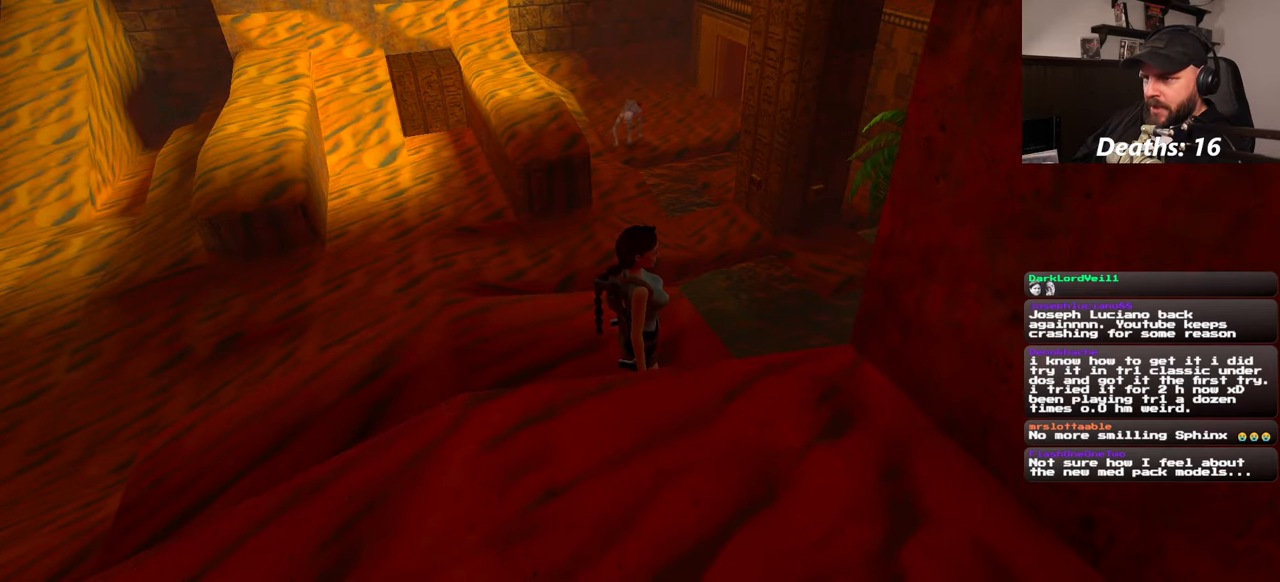
{"buttons": [], "left_stick": "center", "right_stick": "center", "events": []}
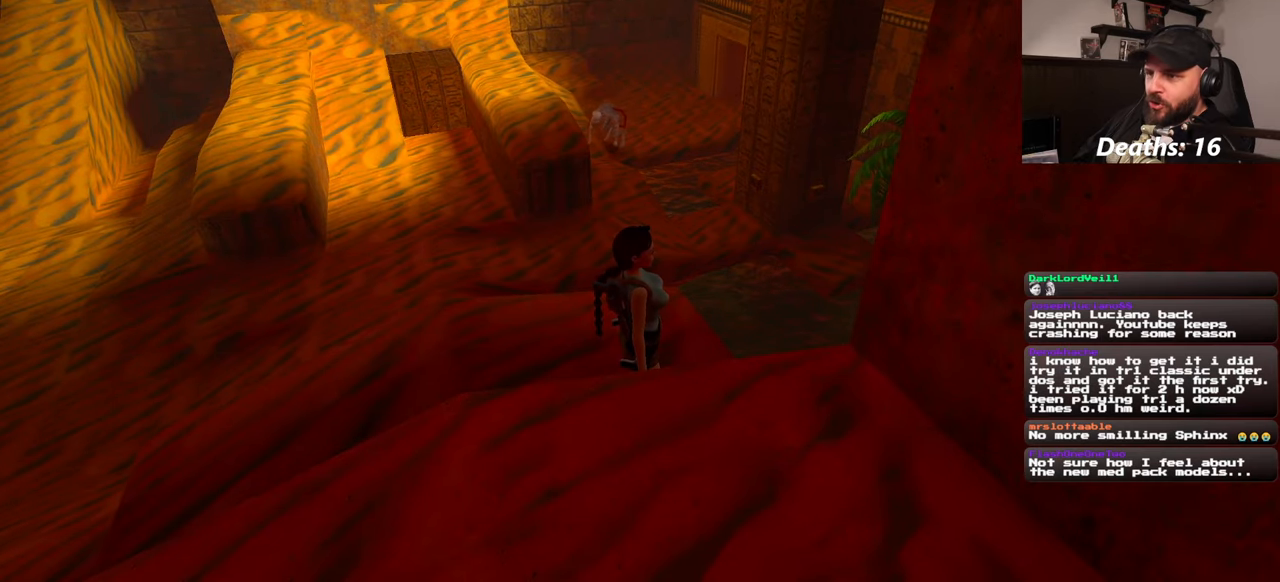
{"buttons": [], "left_stick": "center", "right_stick": "center", "events": []}
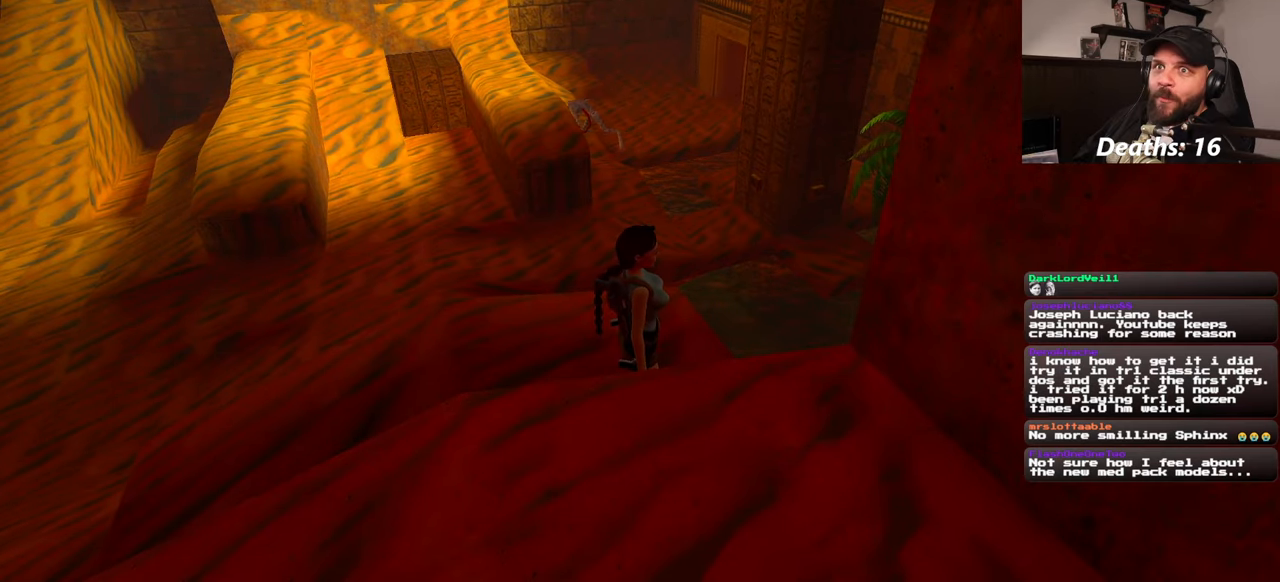
{"buttons": [], "left_stick": "center", "right_stick": "center", "events": []}
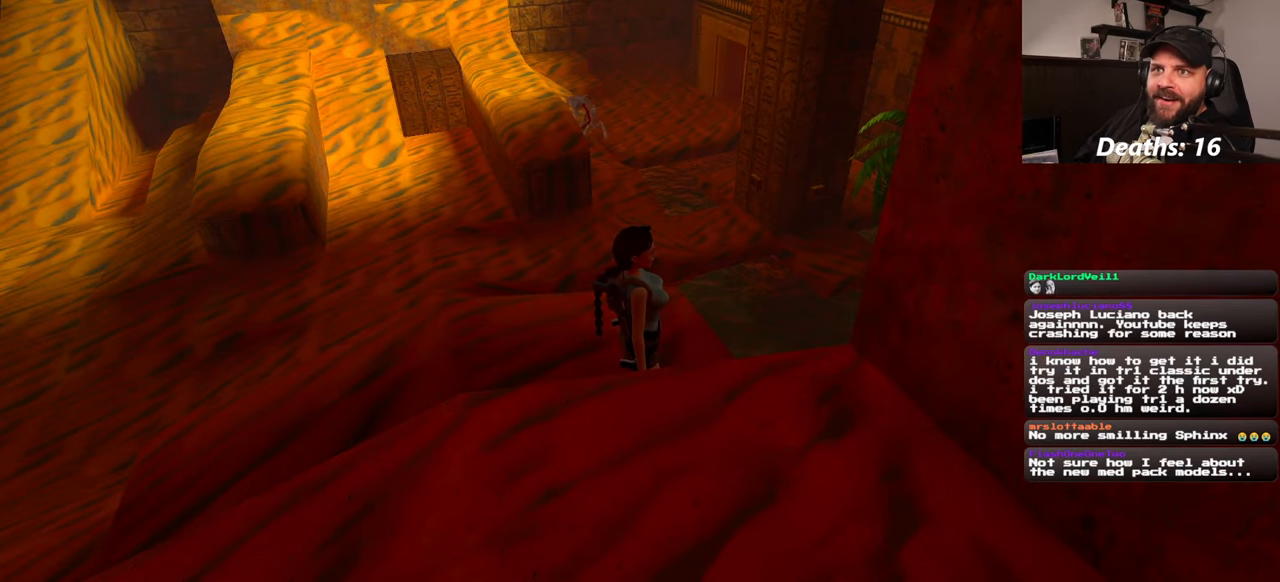
{"buttons": [], "left_stick": "center", "right_stick": "center", "events": []}
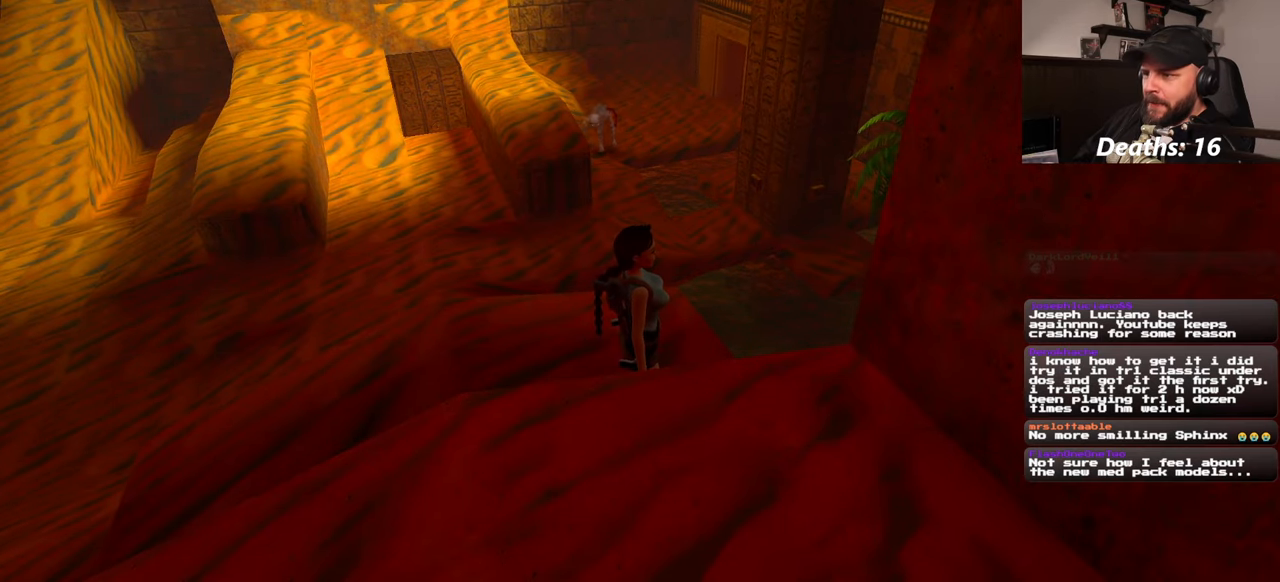
{"buttons": [], "left_stick": "center", "right_stick": "center", "events": []}
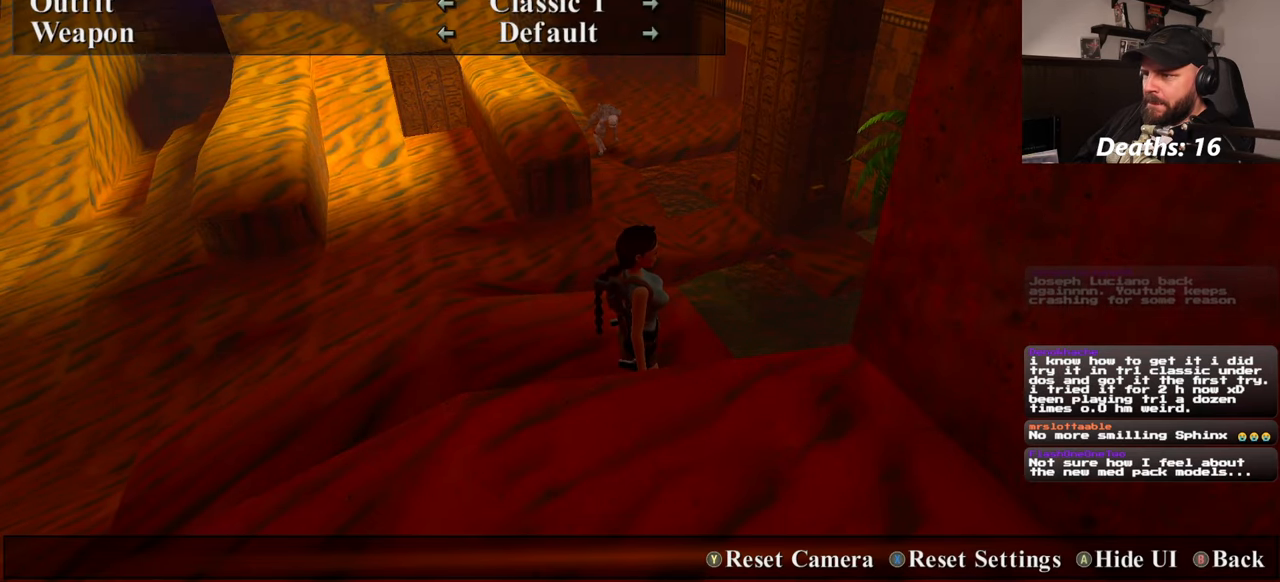
{"buttons": [], "left_stick": "up", "right_stick": "center", "events": [[150, "left_stick", "up"]]}
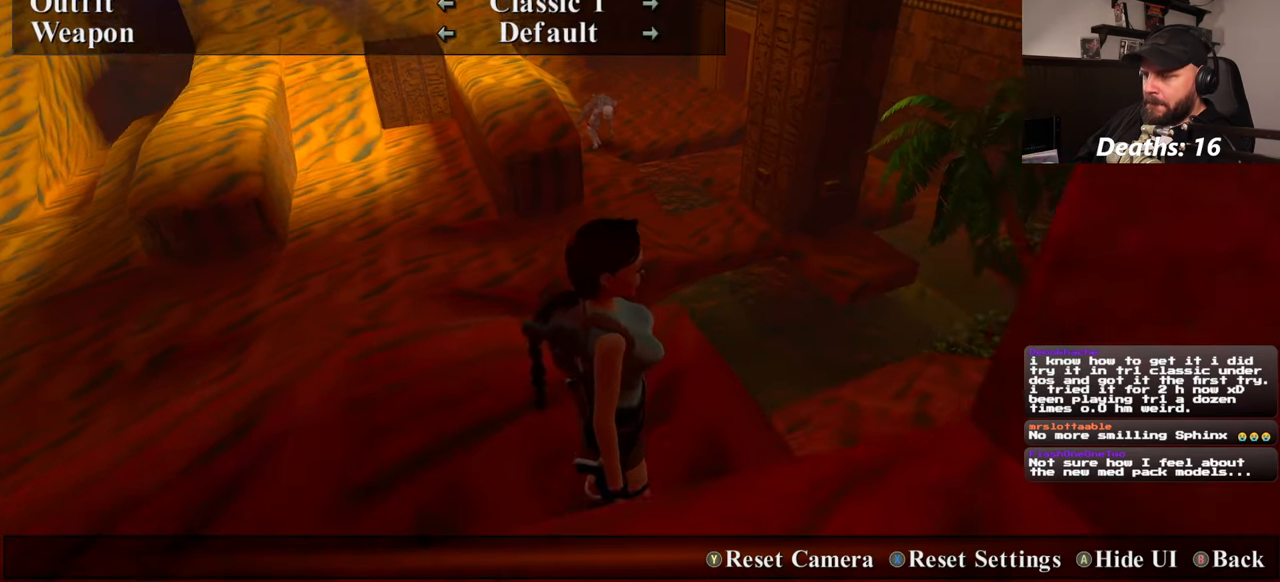
{"buttons": [], "left_stick": "up", "right_stick": "center", "events": [[50, "right_stick", "up"], [134, "right_stick", "center"]]}
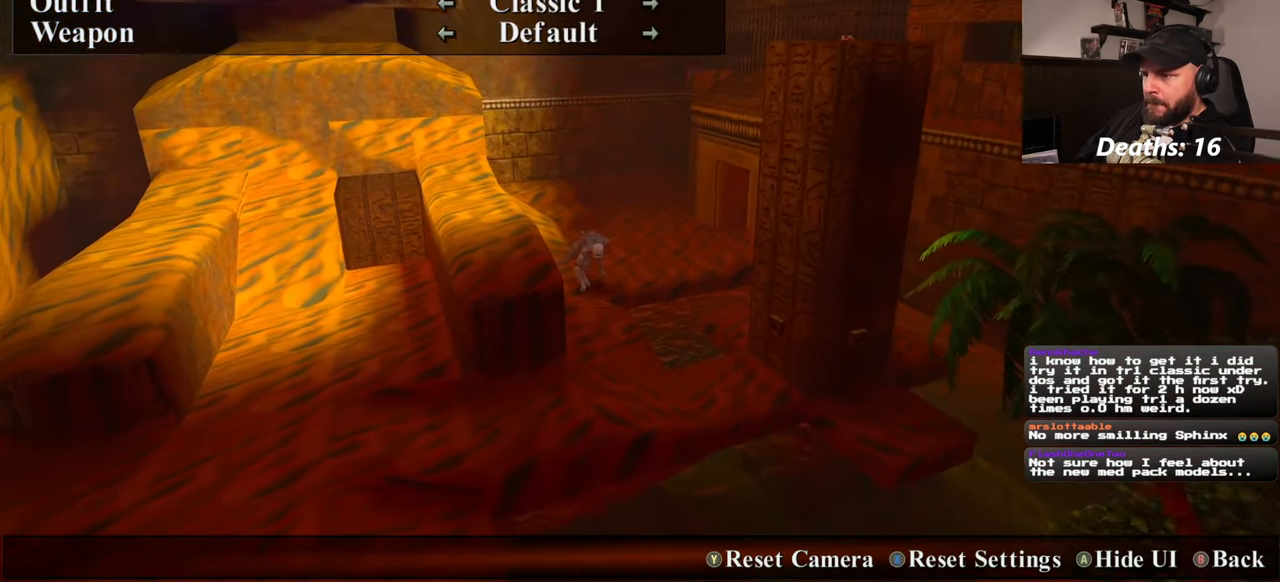
{"buttons": [], "left_stick": "up", "right_stick": "center", "events": []}
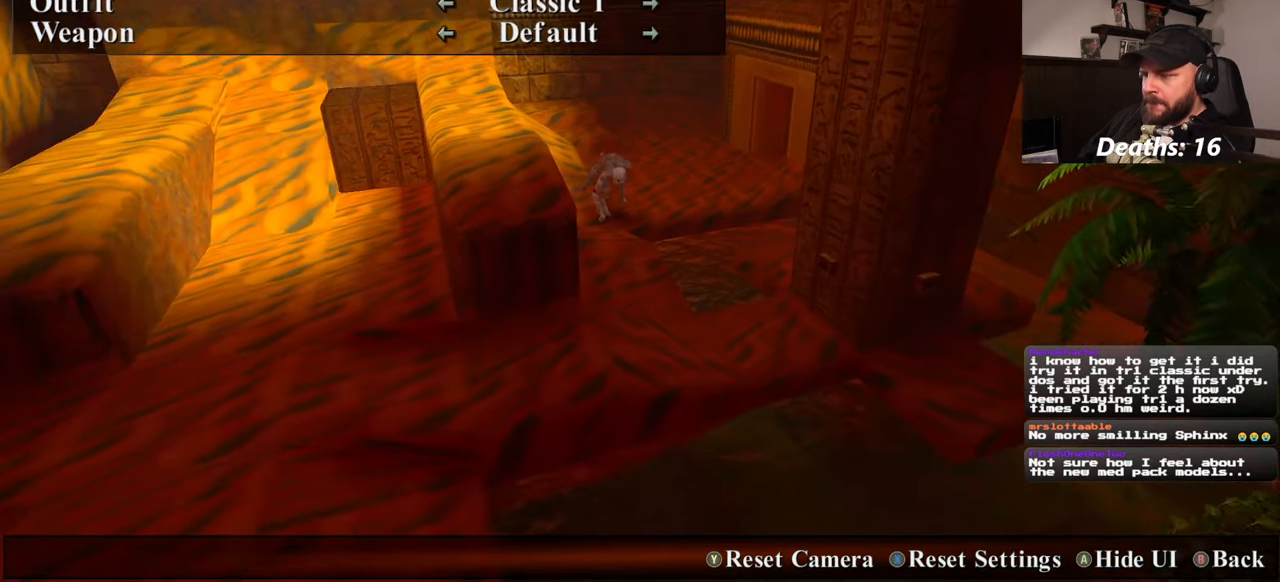
{"buttons": [], "left_stick": "up", "right_stick": "center", "events": []}
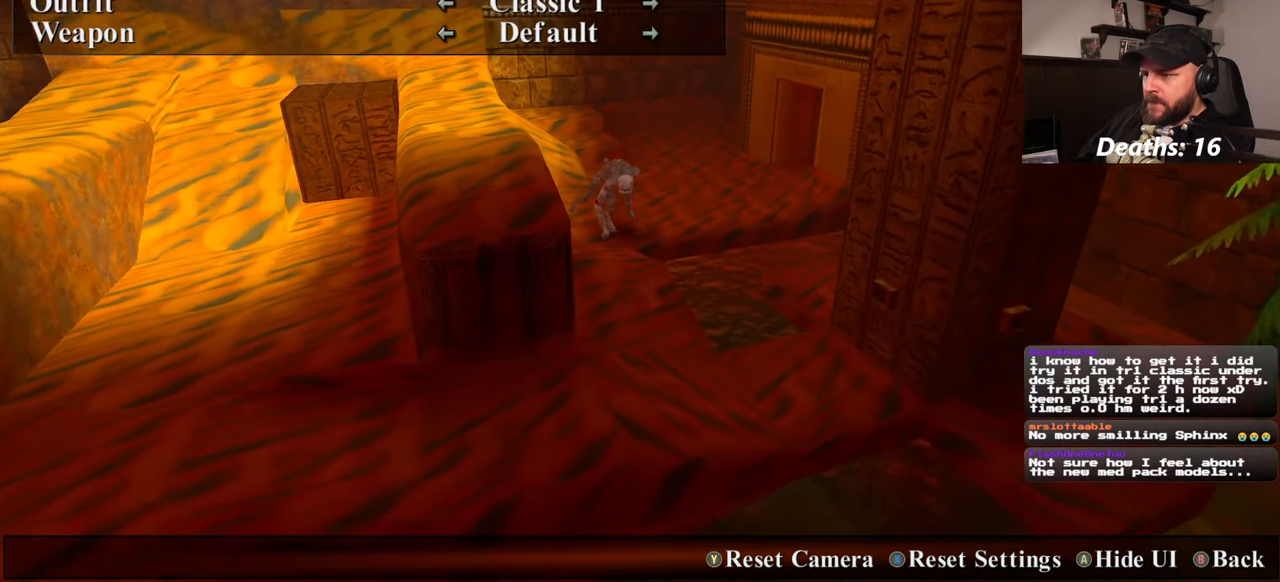
{"buttons": [], "left_stick": "up", "right_stick": "center", "events": []}
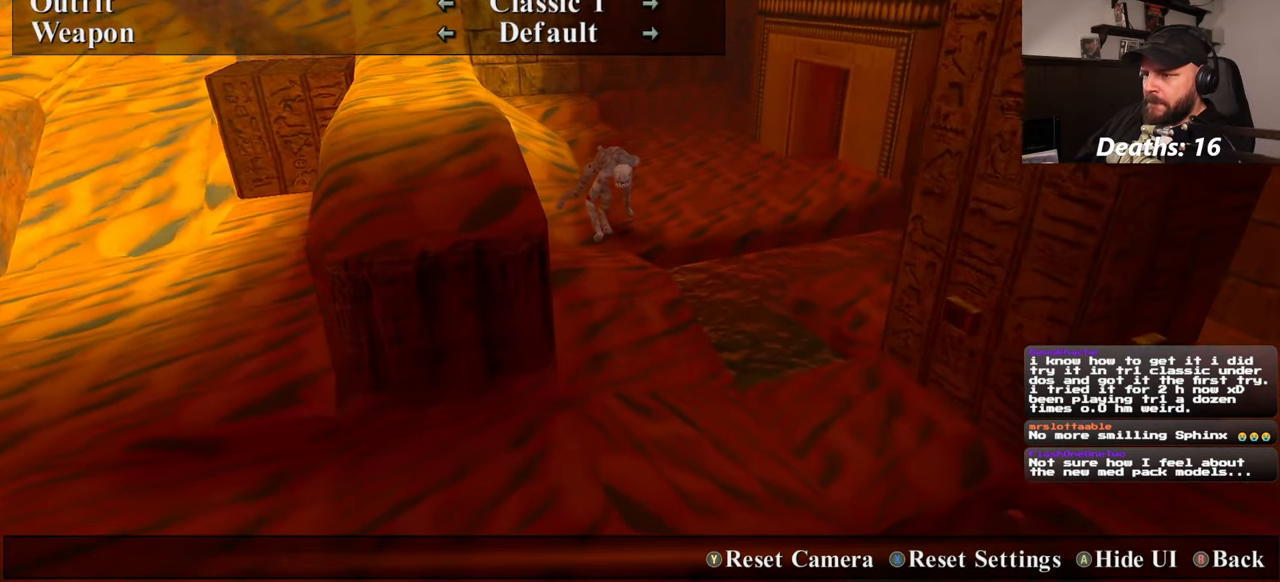
{"buttons": [], "left_stick": "up", "right_stick": "center", "events": []}
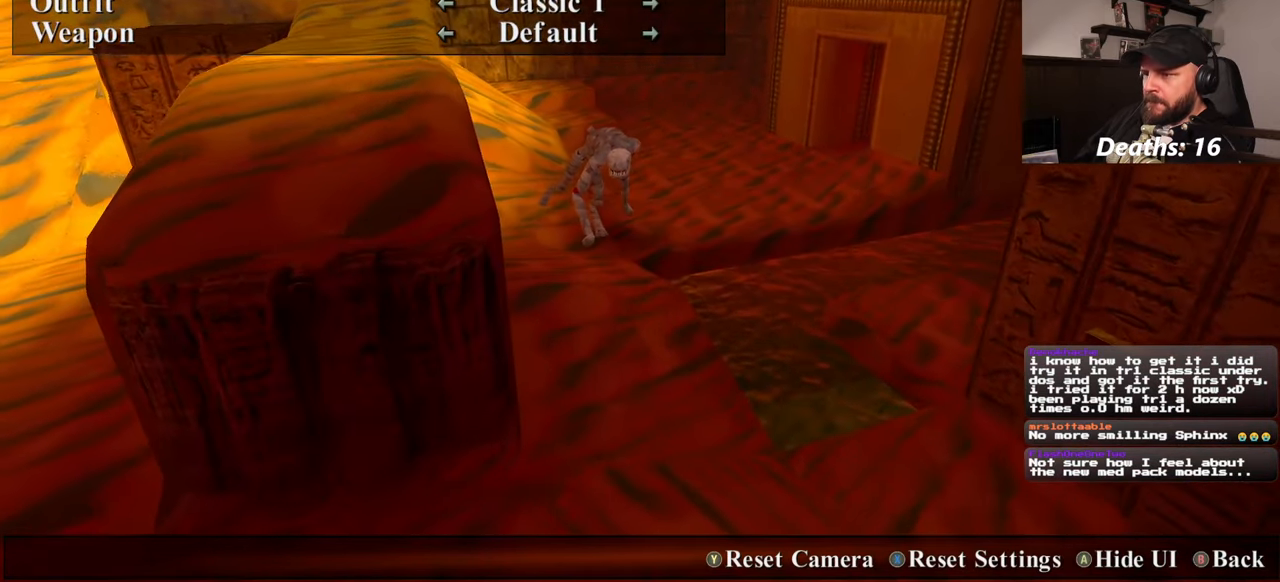
{"buttons": [], "left_stick": "up", "right_stick": "center", "events": []}
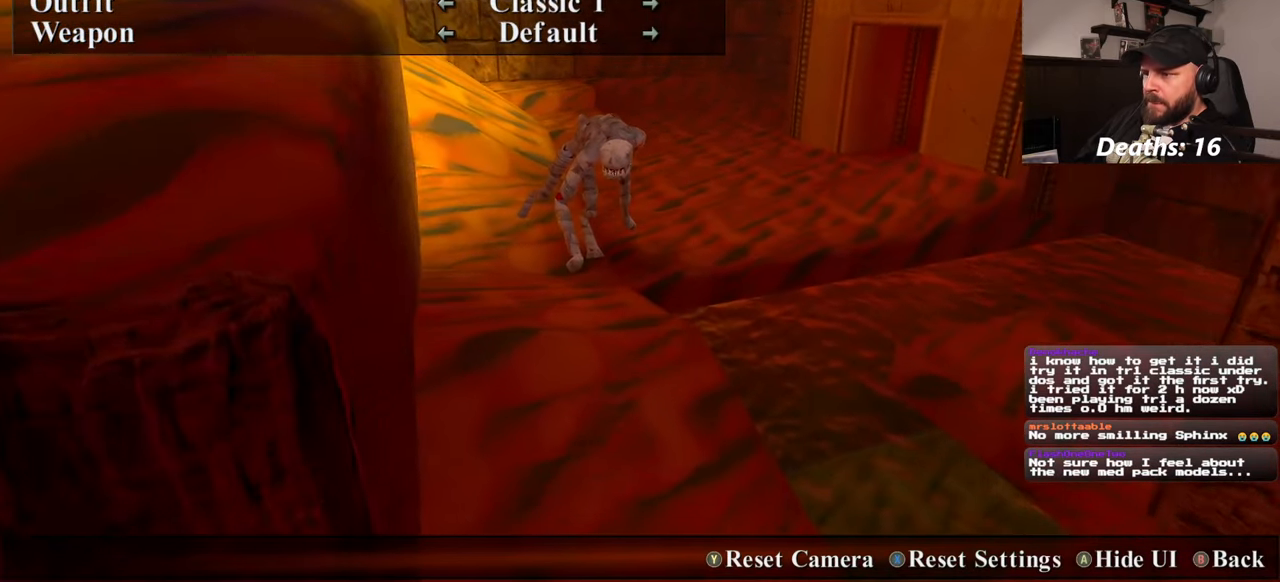
{"buttons": [], "left_stick": "up", "right_stick": "center", "events": []}
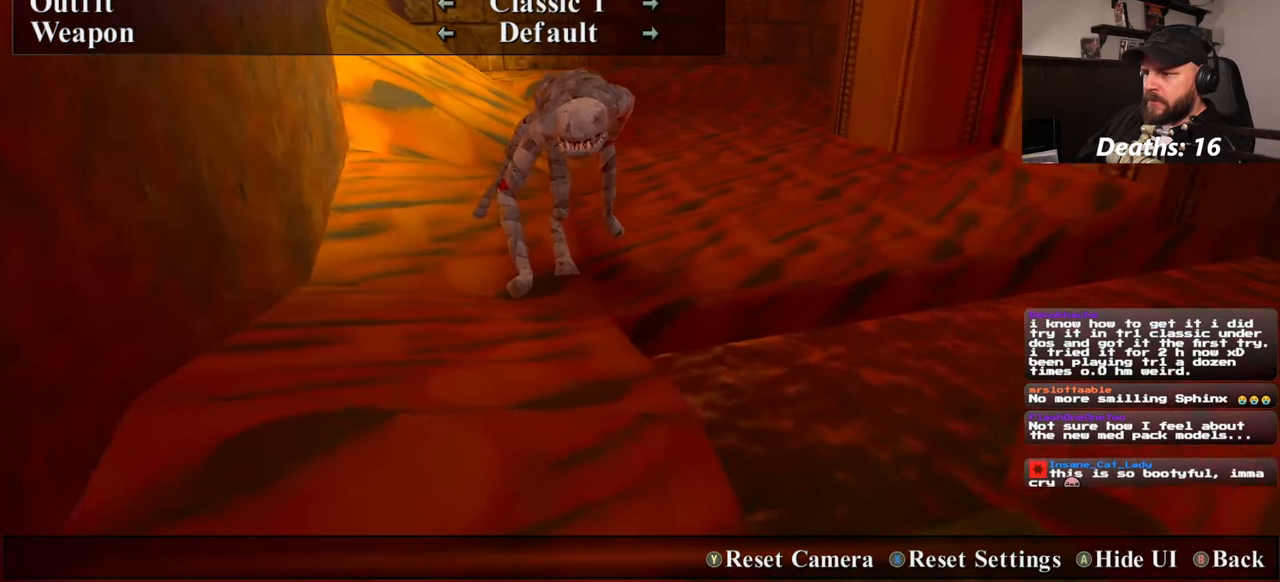
{"buttons": [], "left_stick": "up-right", "right_stick": "center", "events": [[416, "left_stick", "up-right"]]}
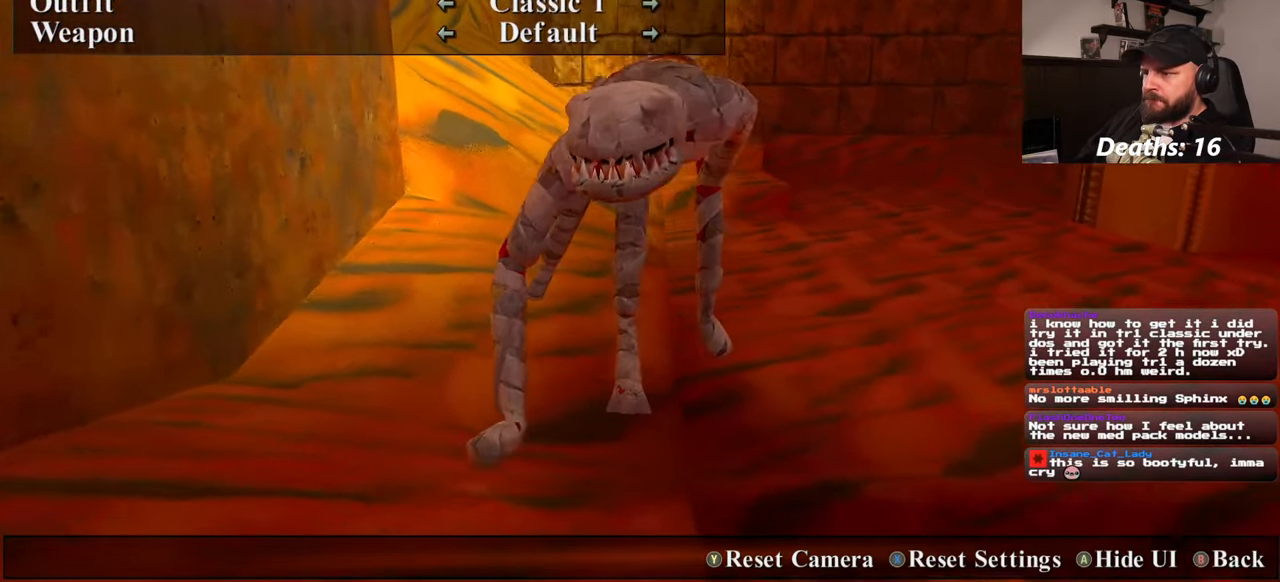
{"buttons": [], "left_stick": "up-right", "right_stick": "center", "events": []}
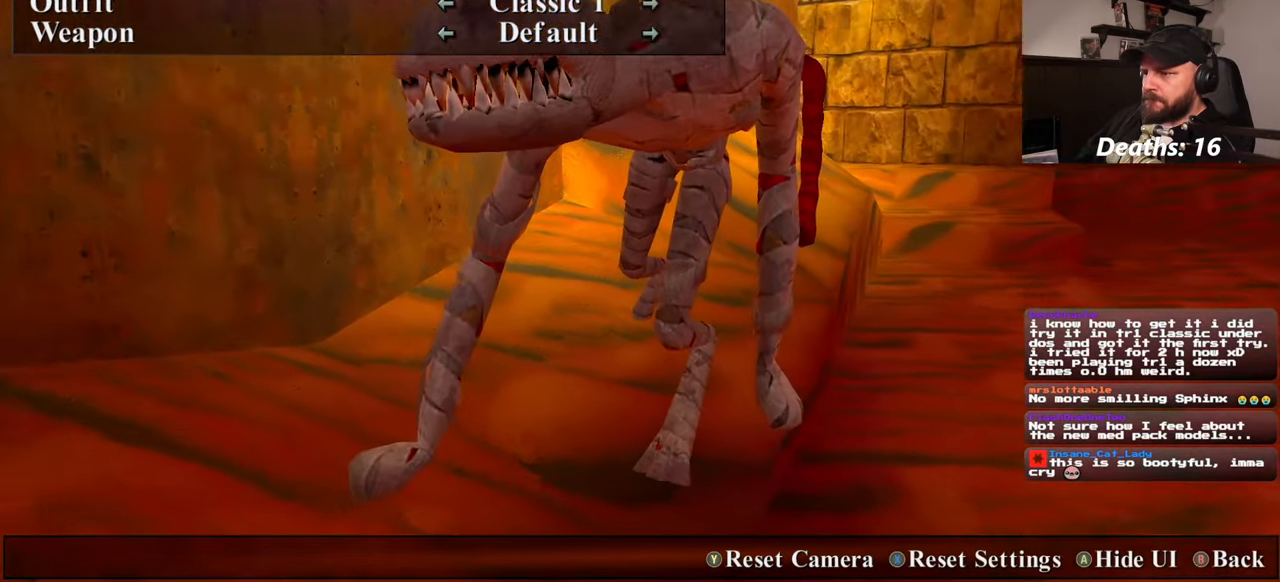
{"buttons": ["CROSS"], "left_stick": "center", "right_stick": "center"}
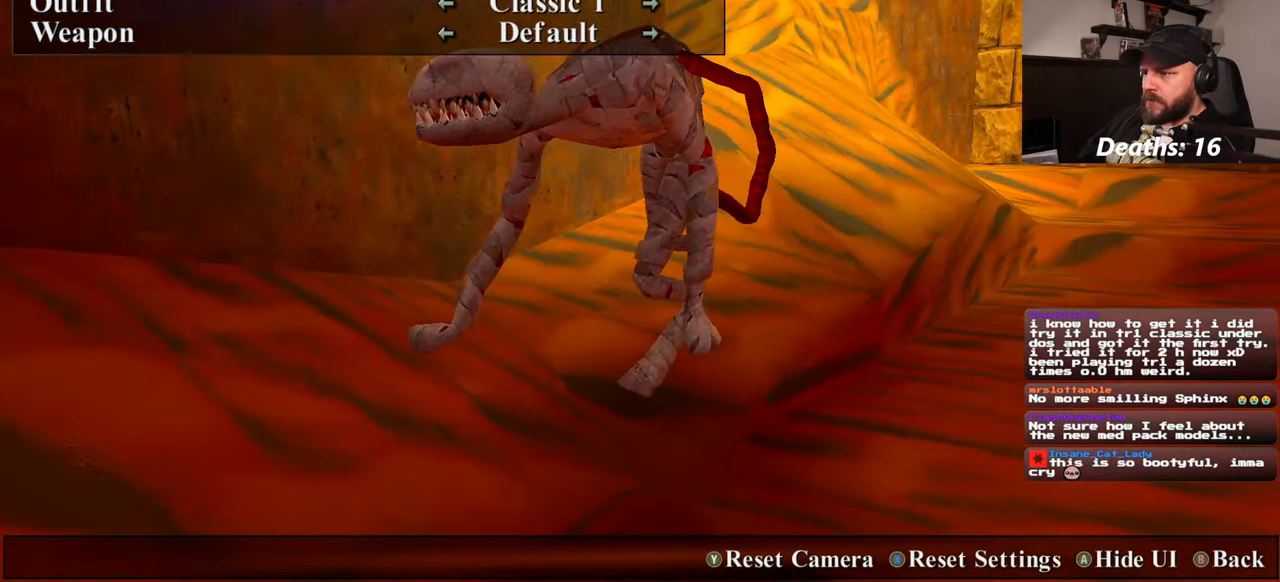
{"buttons": [], "left_stick": "right", "right_stick": "center"}
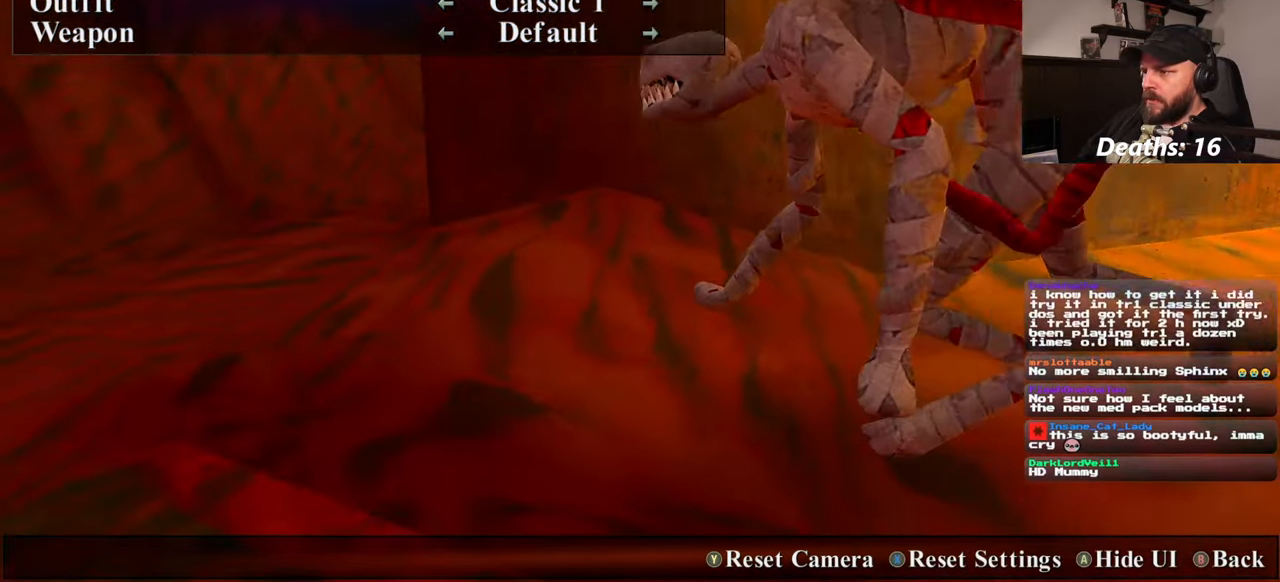
{"buttons": [], "left_stick": "right", "right_stick": "center", "events": [[200, "right_stick", "down-left"], [266, "right_stick", "left"], [417, "right_stick", "center"]]}
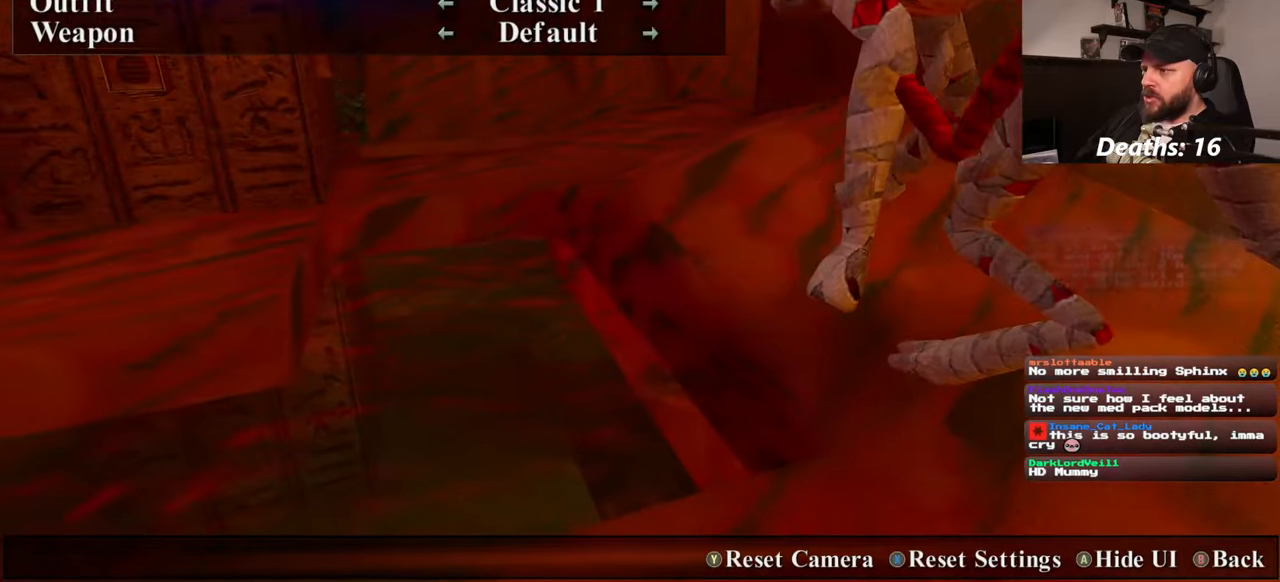
{"buttons": [], "left_stick": "up-right", "right_stick": "center", "events": [[267, "right_stick", "left"], [317, "left_stick", "up-right"], [367, "right_stick", "center"]]}
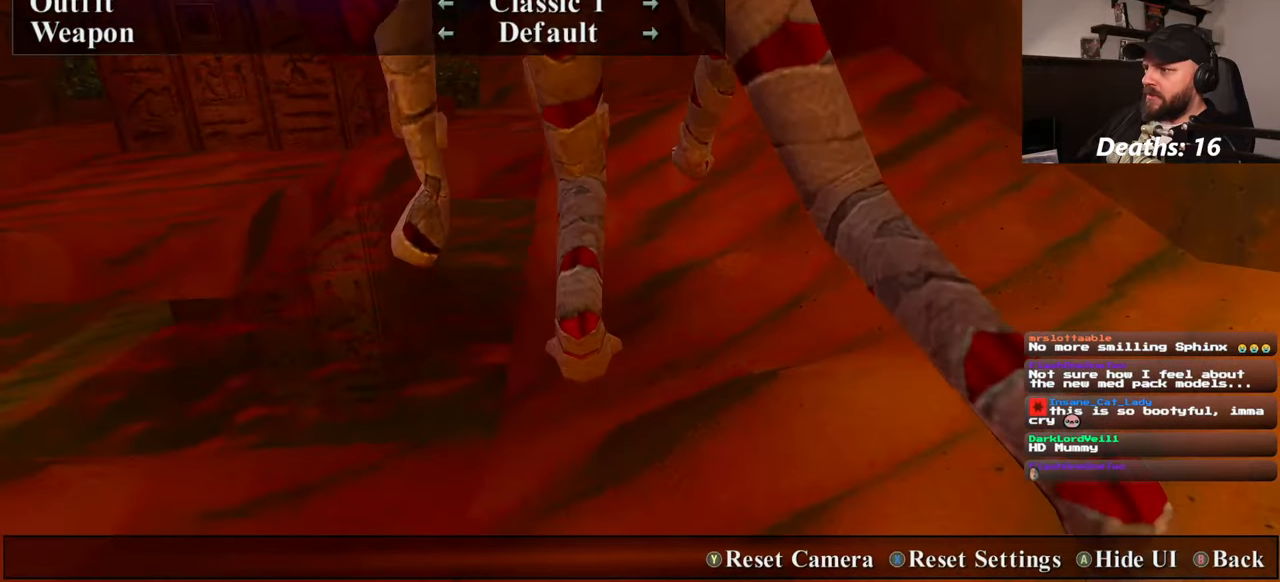
{"buttons": [], "left_stick": "center", "right_stick": "center", "events": [[100, "left_stick", "center"], [133, "right_stick", "up"], [283, "right_stick", "center"]]}
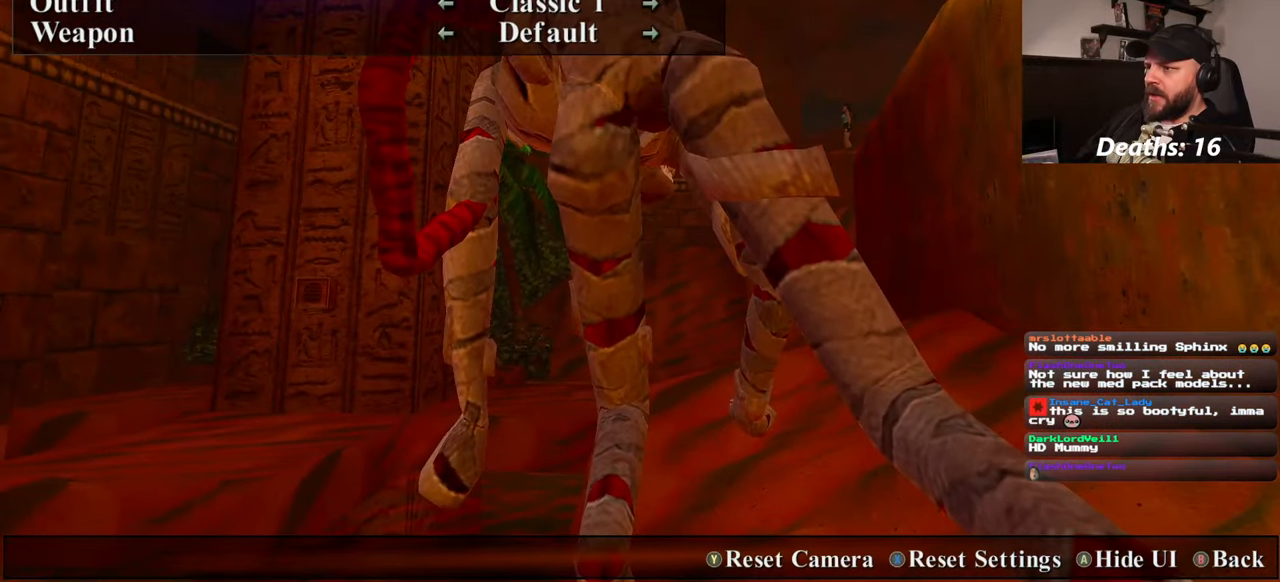
{"buttons": [], "left_stick": "center", "right_stick": "center", "events": []}